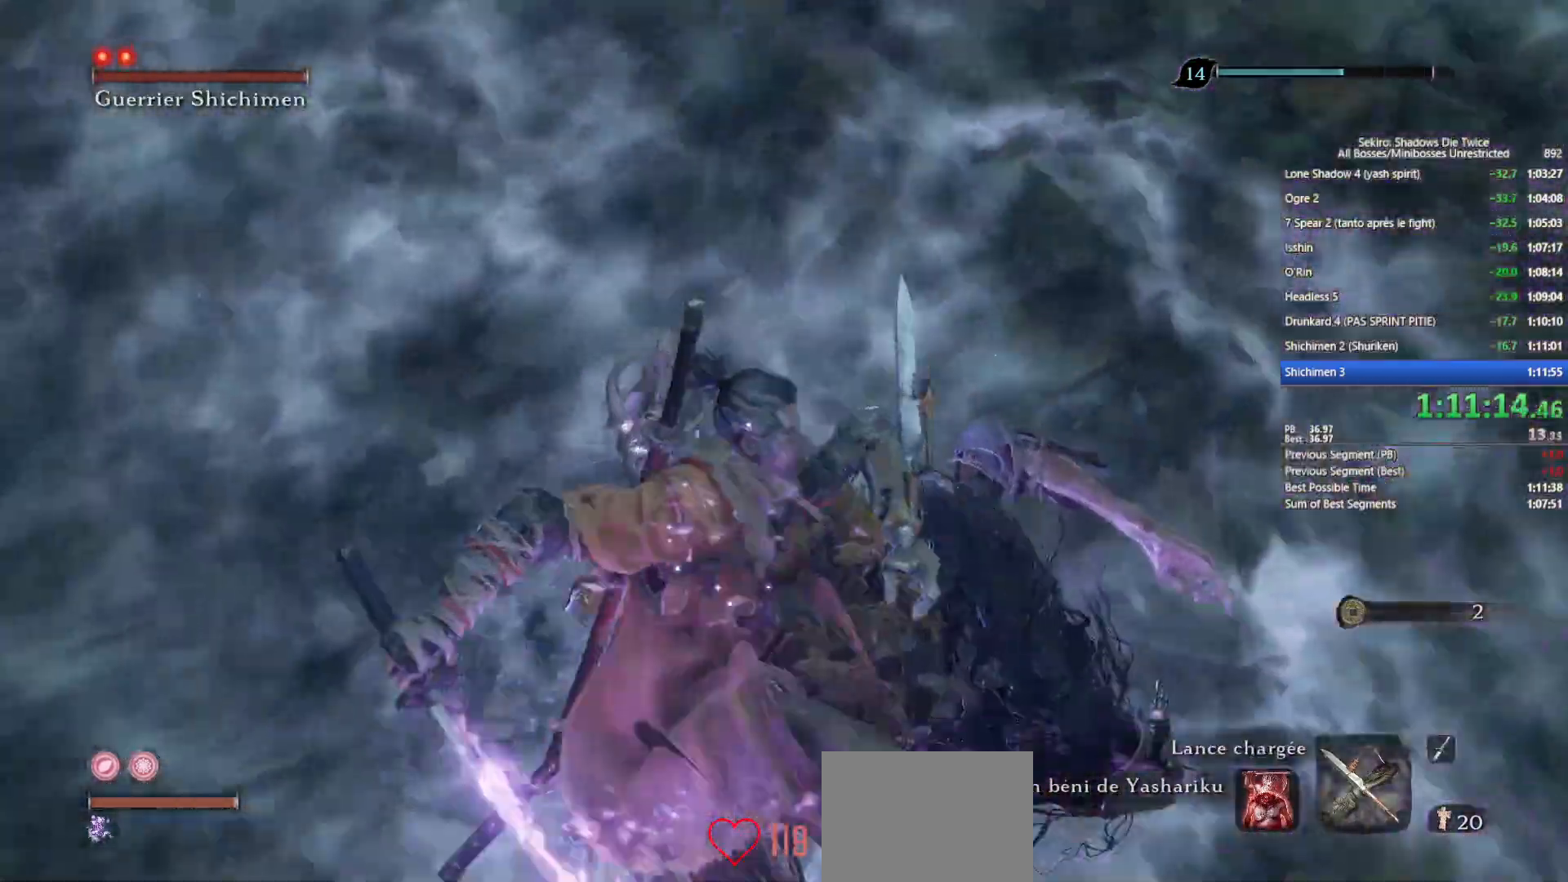
Gameplay with a controller (Xbox layout); each line is a JSON object with the inputs held at the frame after it. "events" lists button and stick changes between this image and that frame as [ms after this image, input, new state], when the widget could be followed in between.
{"buttons": ["B"], "left_stick": "up", "right_stick": "up", "events": [[267, "right_stick", "center"], [317, "B", "down"], [417, "right_stick", "up"]]}
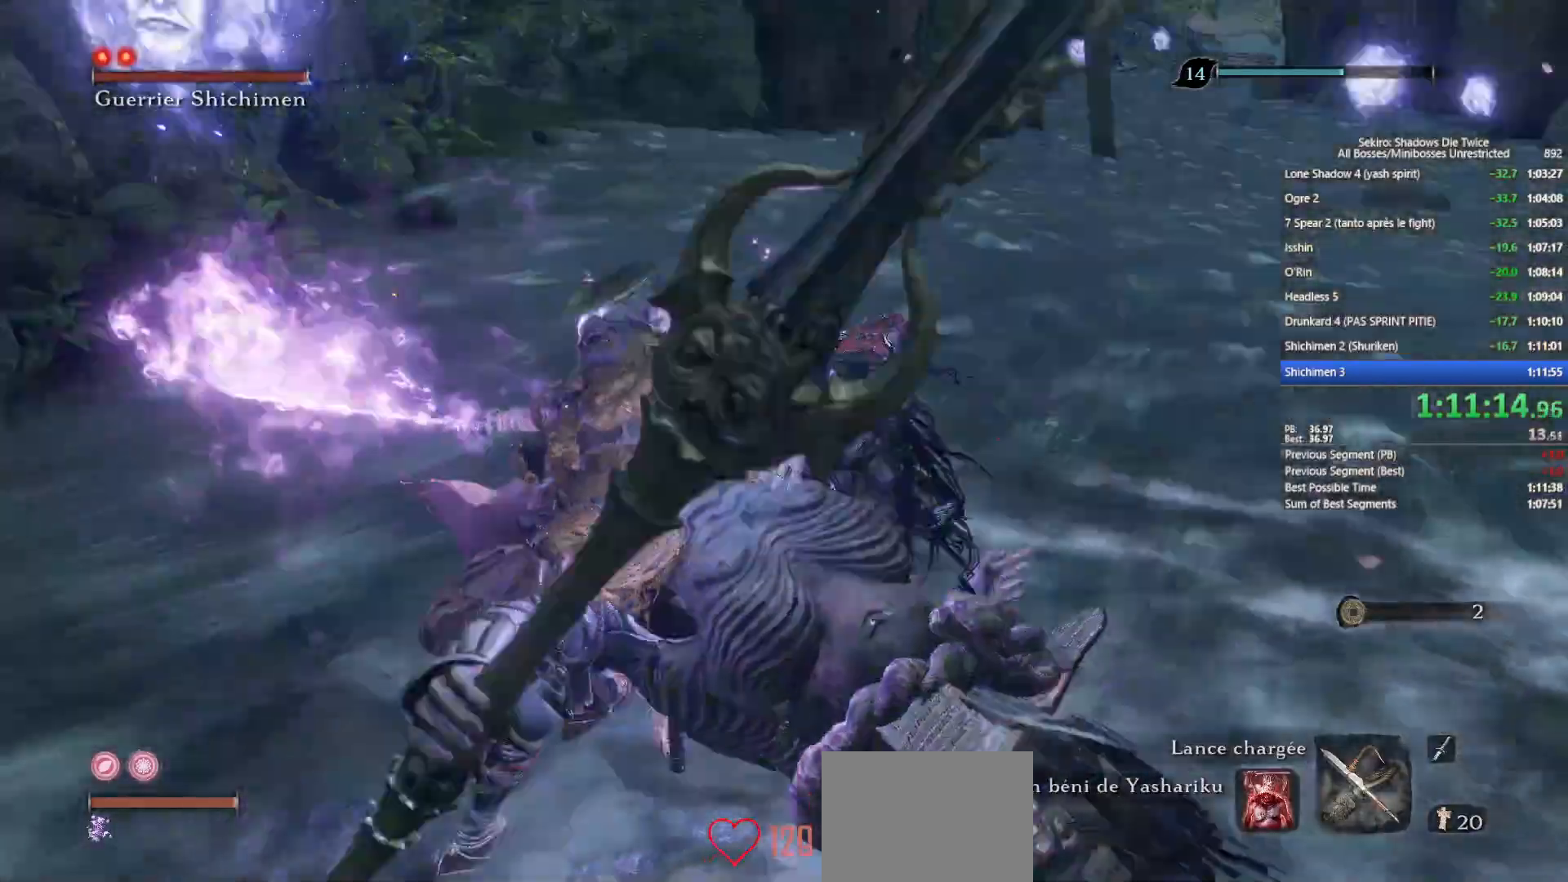
{"buttons": ["B"], "left_stick": "up", "right_stick": "up-right", "events": [[67, "right_stick", "center"], [383, "right_stick", "up-right"]]}
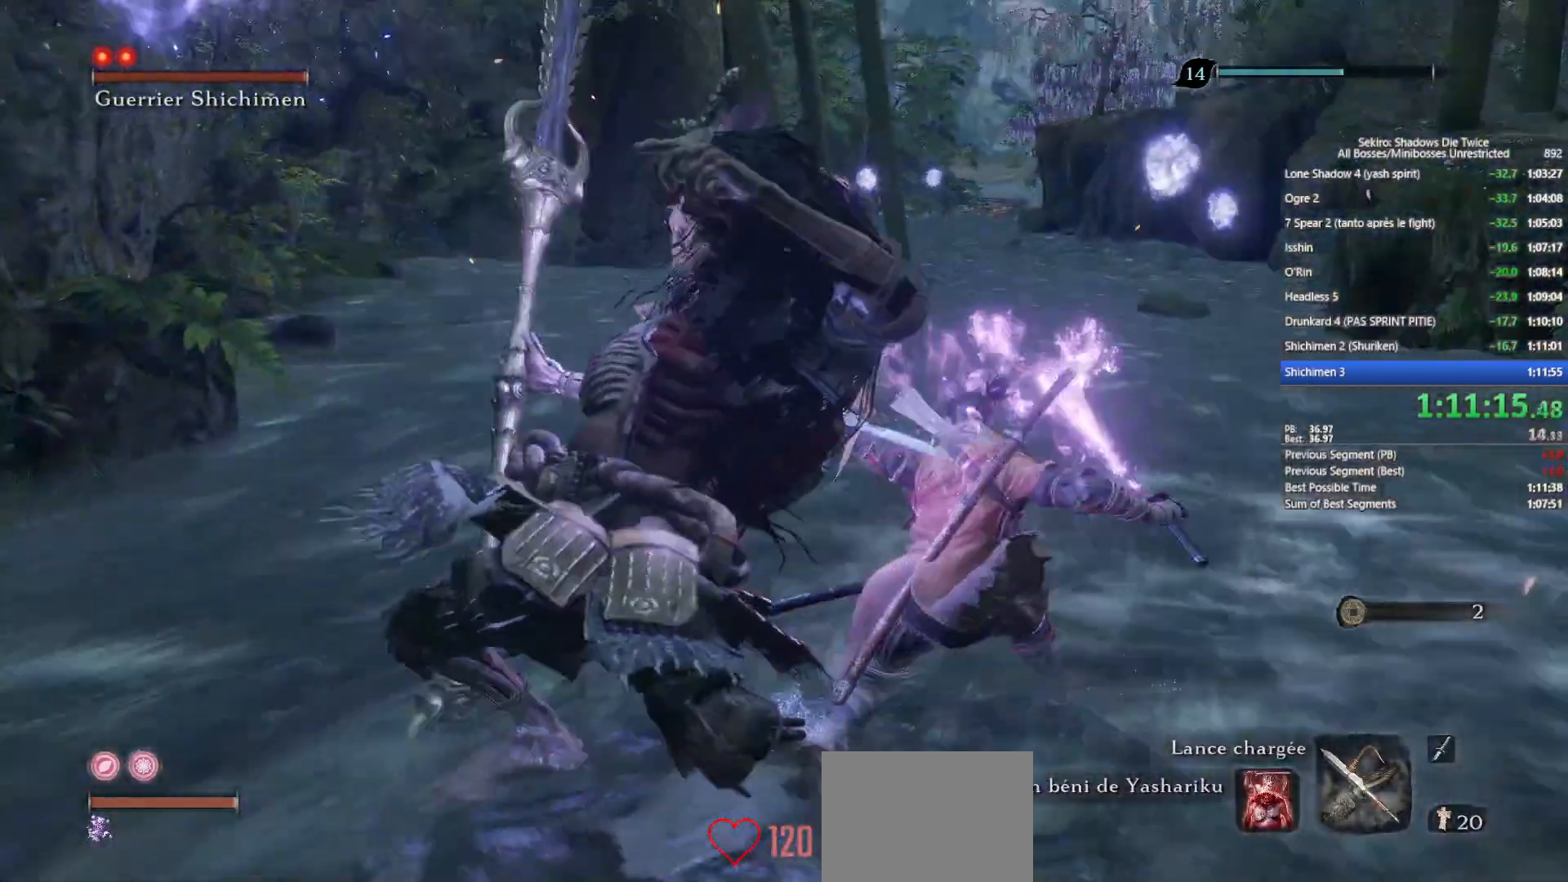
{"buttons": ["B"], "left_stick": "up", "right_stick": "center", "events": [[67, "right_stick", "center"]]}
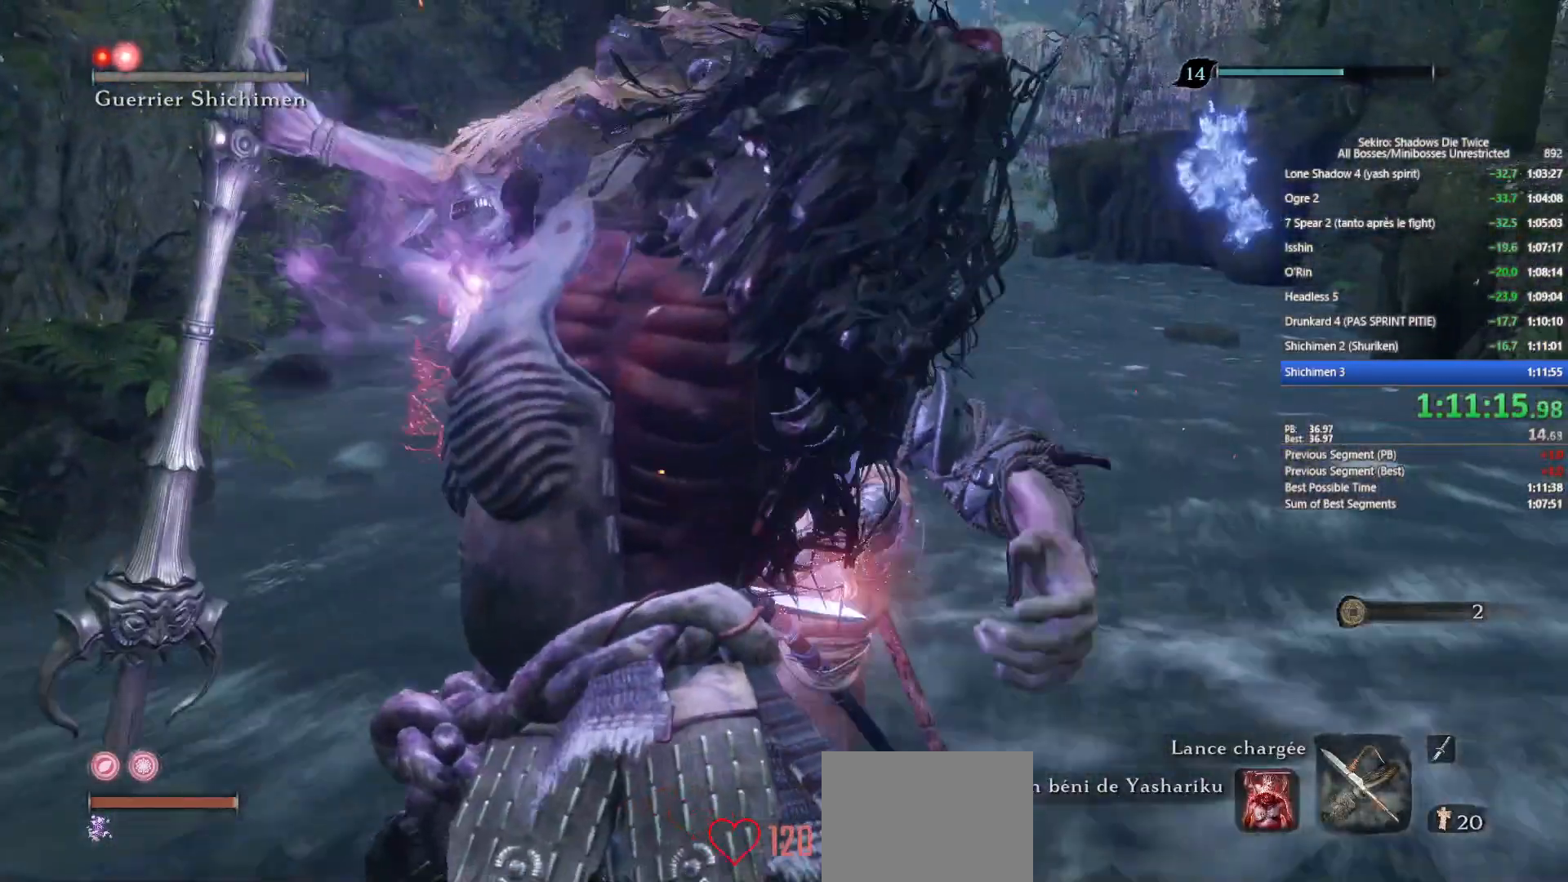
{"buttons": ["B"], "left_stick": "up", "right_stick": "center", "events": []}
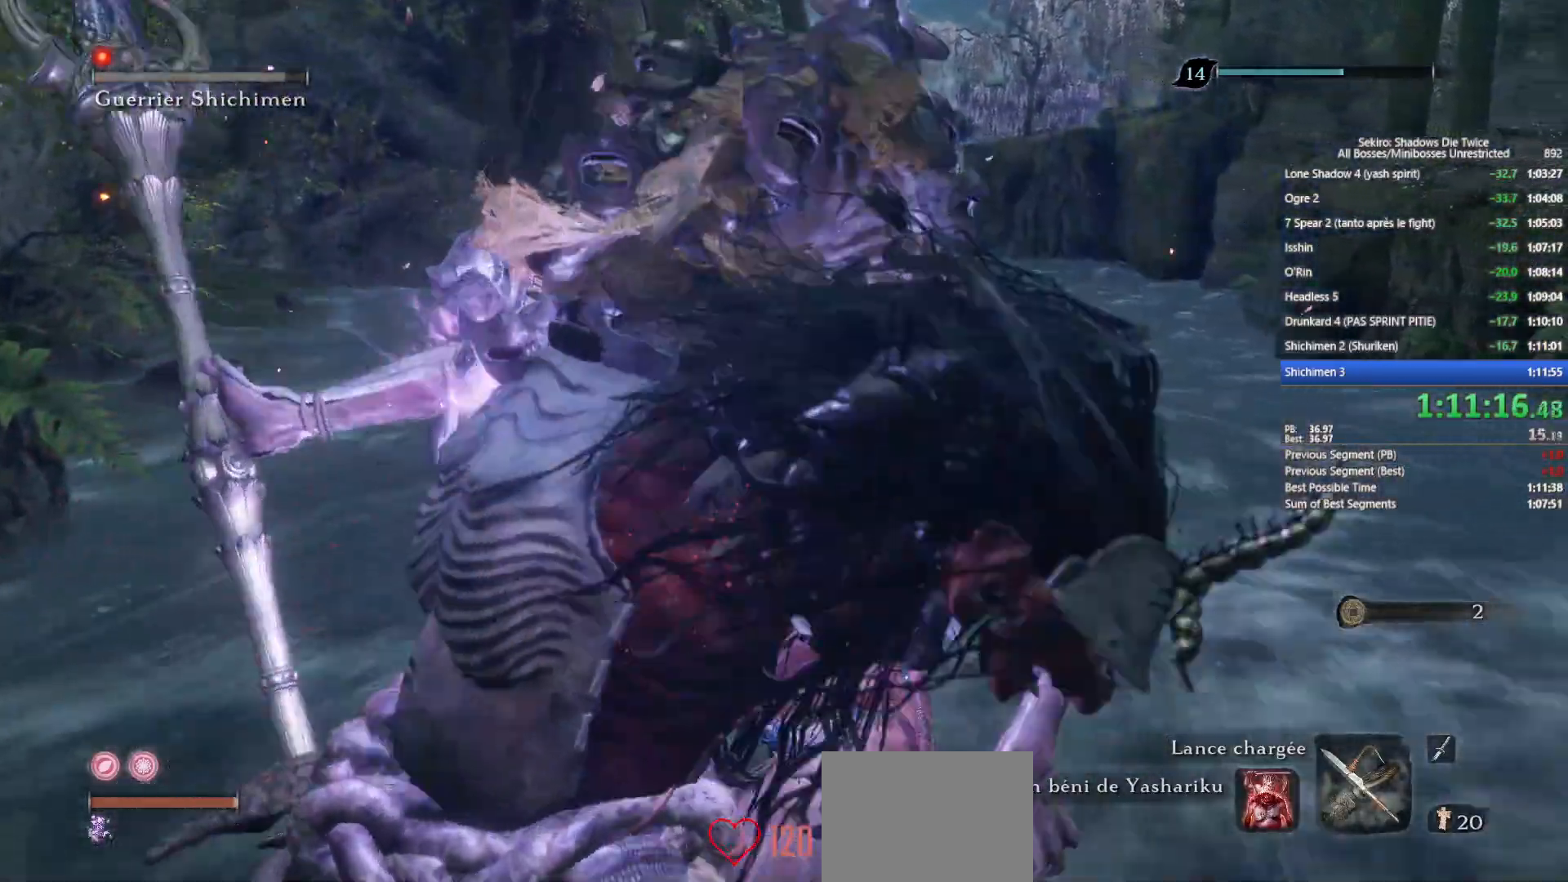
{"buttons": ["B"], "left_stick": "up", "right_stick": "center", "events": [[300, "right_stick", "down-right"], [383, "right_stick", "center"]]}
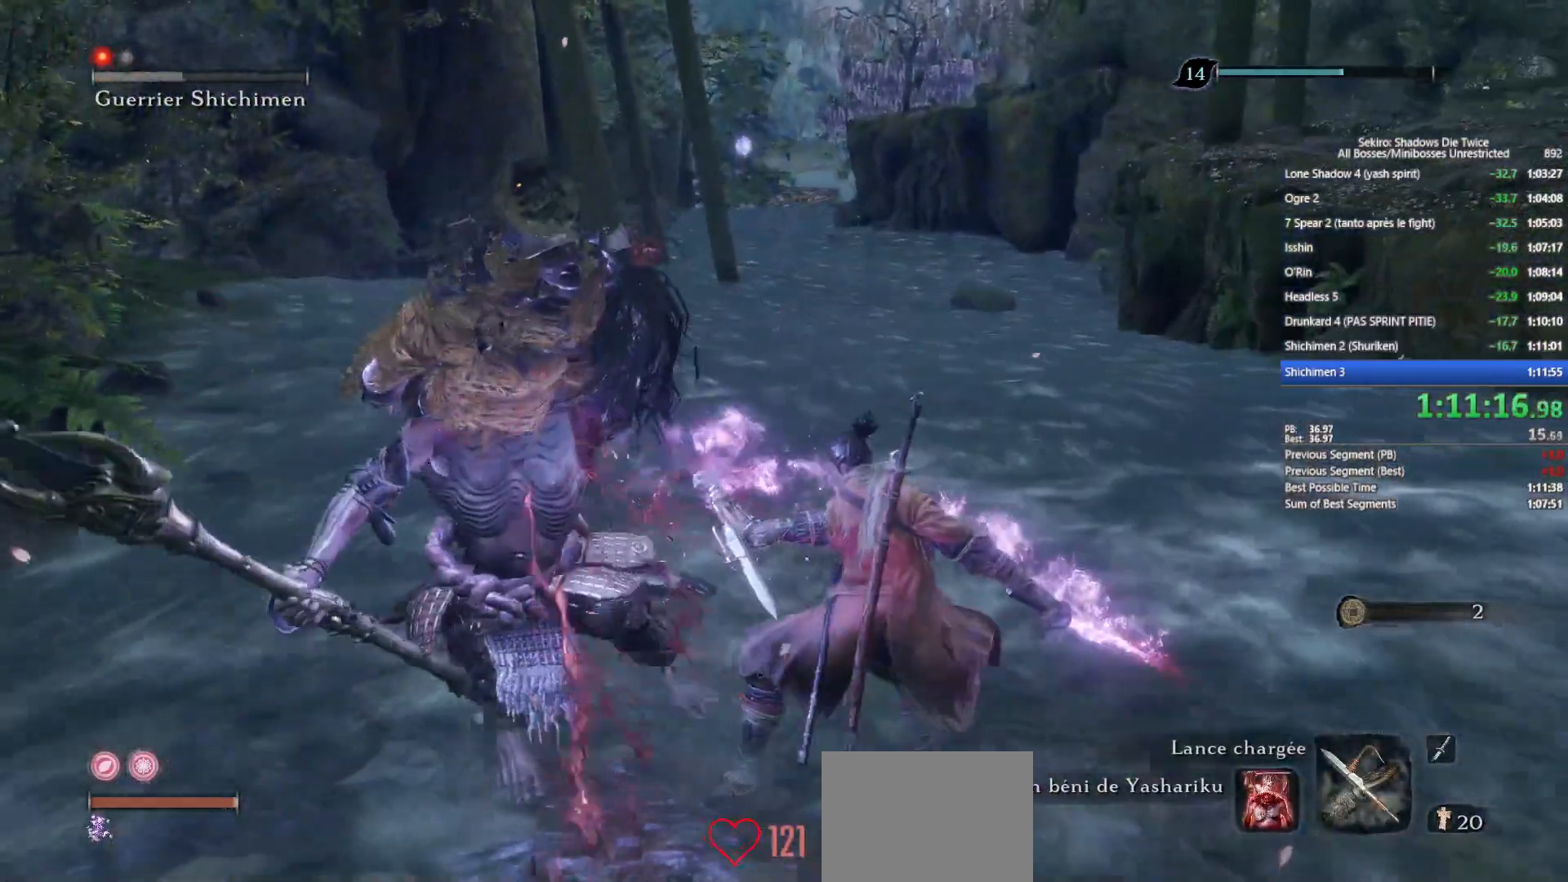
{"buttons": ["B"], "left_stick": "up", "right_stick": "center", "events": []}
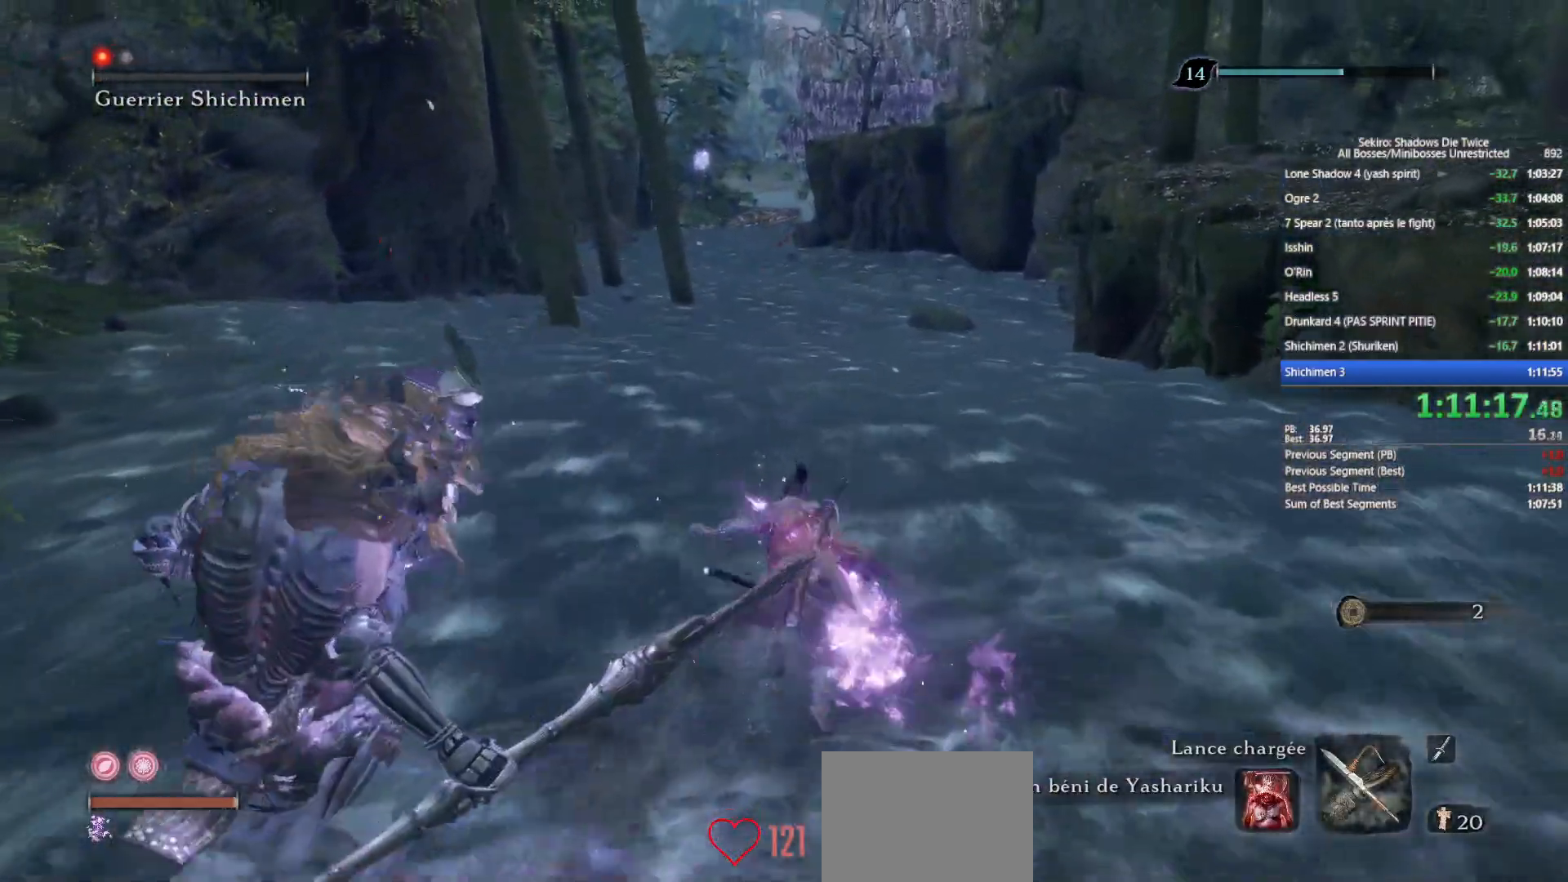
{"buttons": ["B"], "left_stick": "up", "right_stick": "center", "events": [[333, "right_stick", "down"], [417, "right_stick", "center"]]}
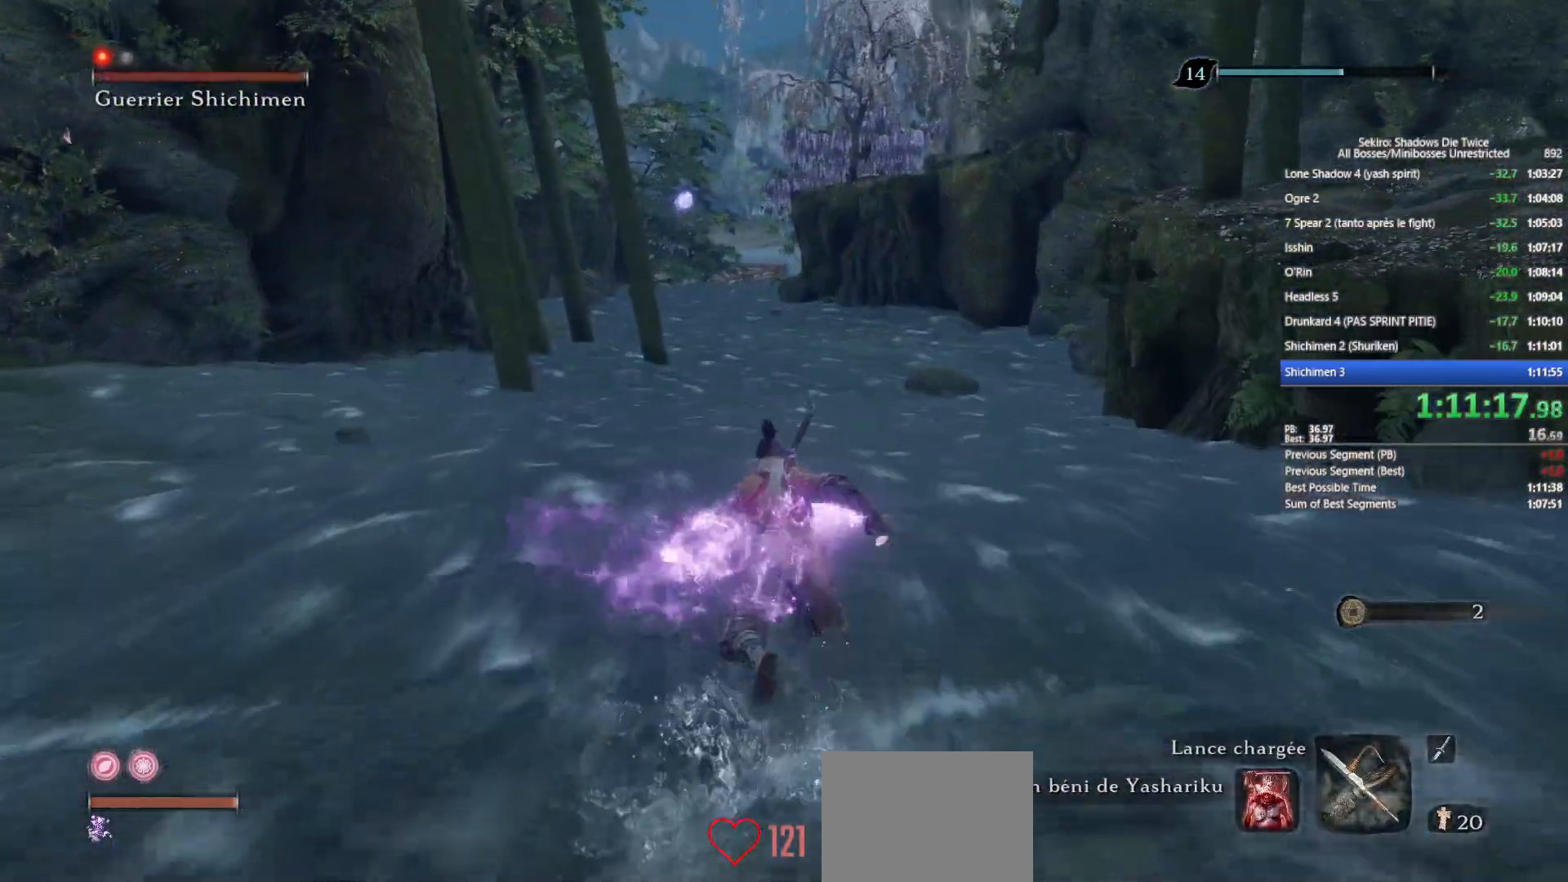
{"buttons": ["B"], "left_stick": "up", "right_stick": "down", "events": [[100, "right_stick", "down"], [217, "right_stick", "center"], [450, "right_stick", "down"]]}
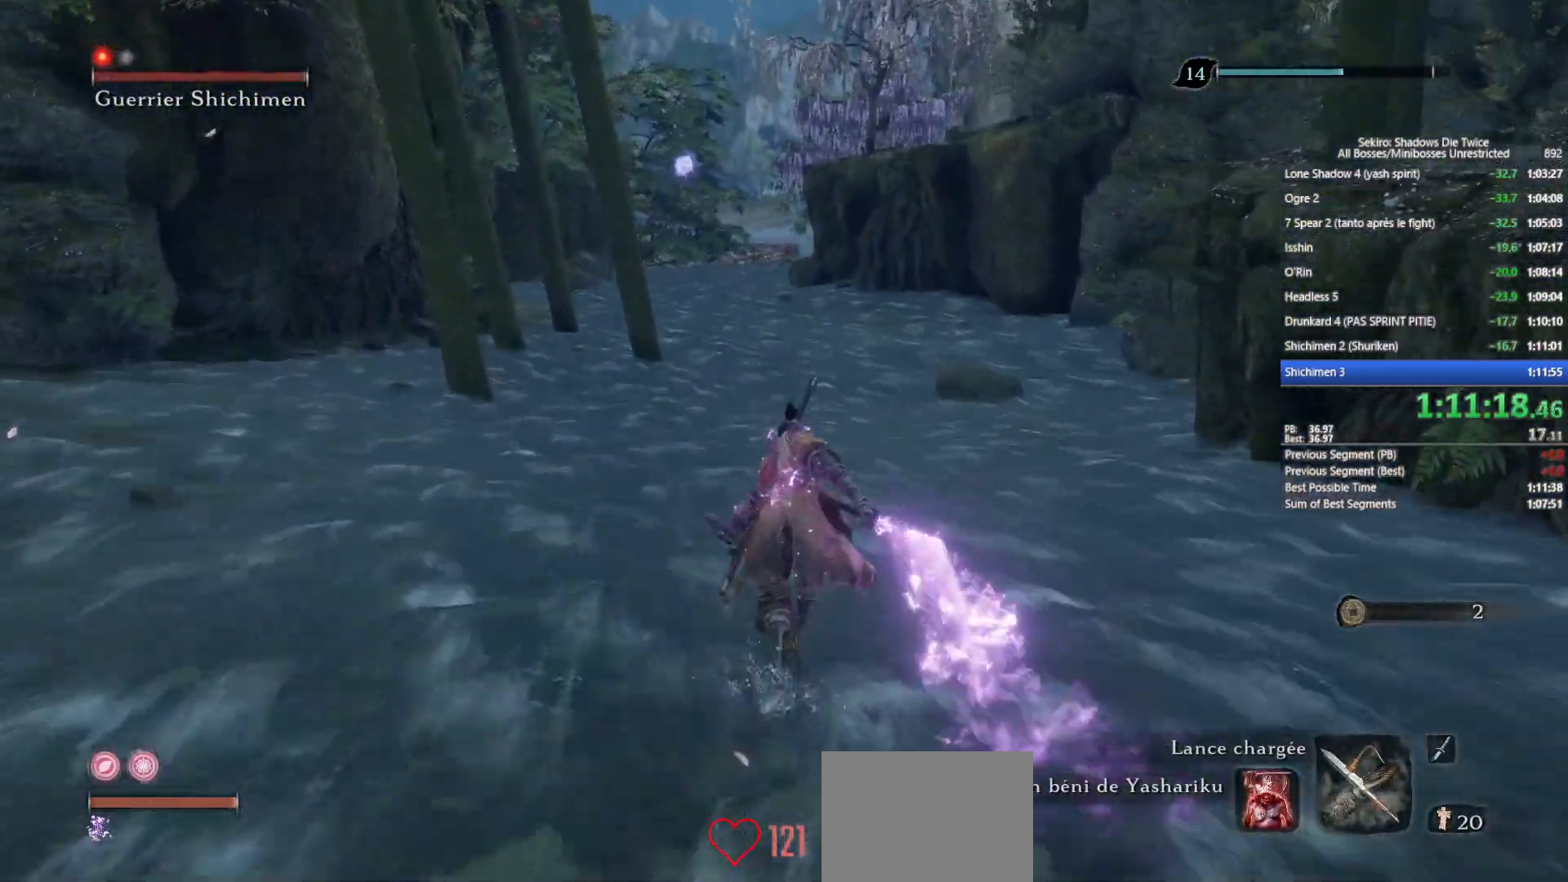
{"buttons": ["B"], "left_stick": "up", "right_stick": "center", "events": [[67, "right_stick", "center"], [250, "right_stick", "down-left"], [367, "right_stick", "center"]]}
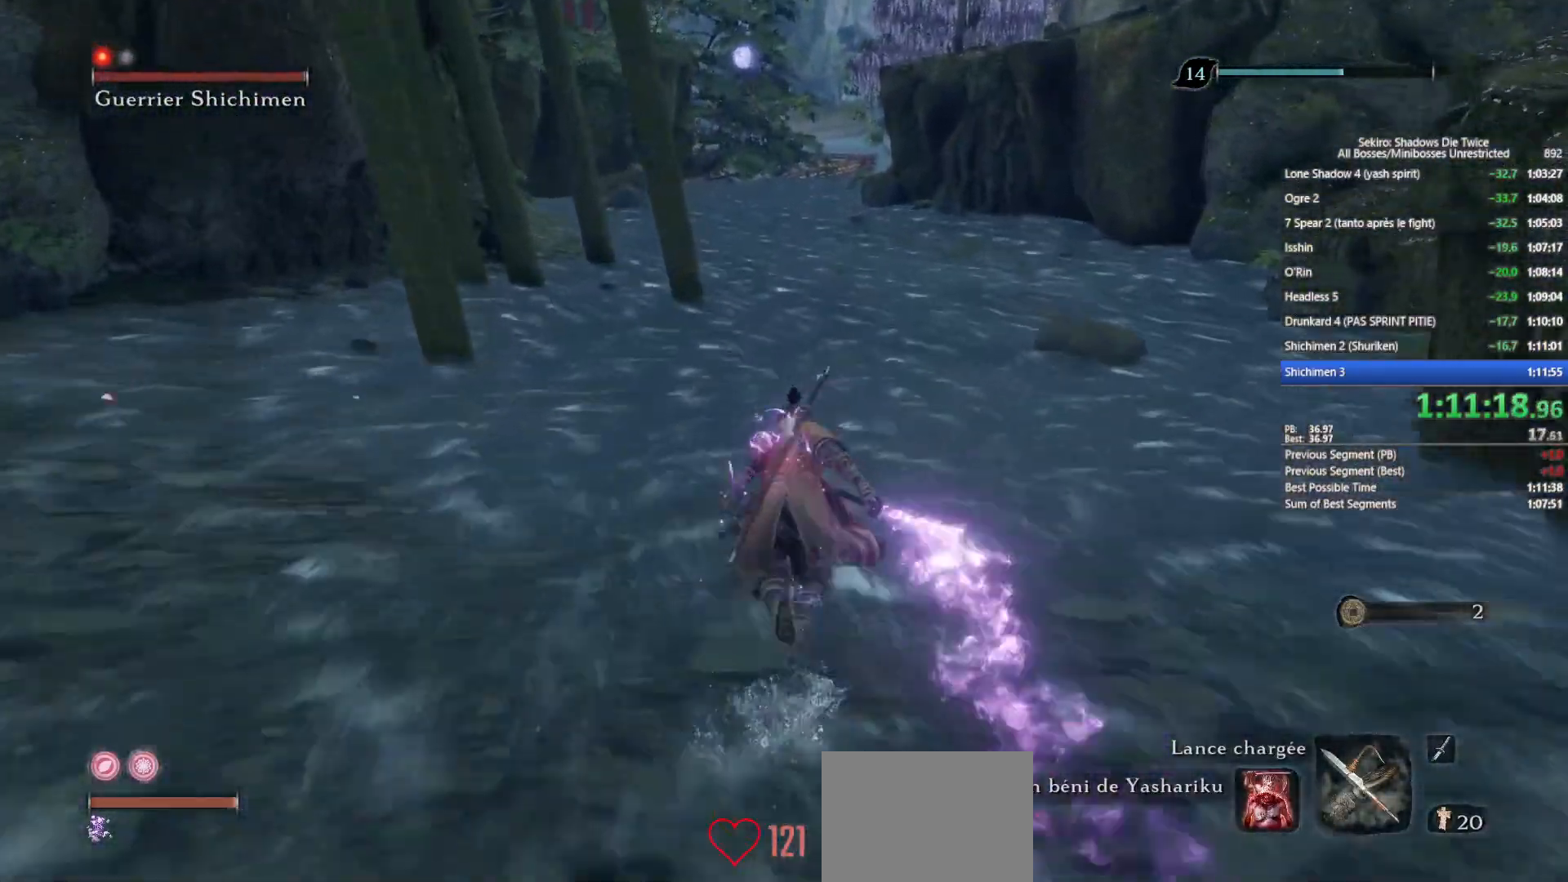
{"buttons": ["B"], "left_stick": "up", "right_stick": "center", "events": []}
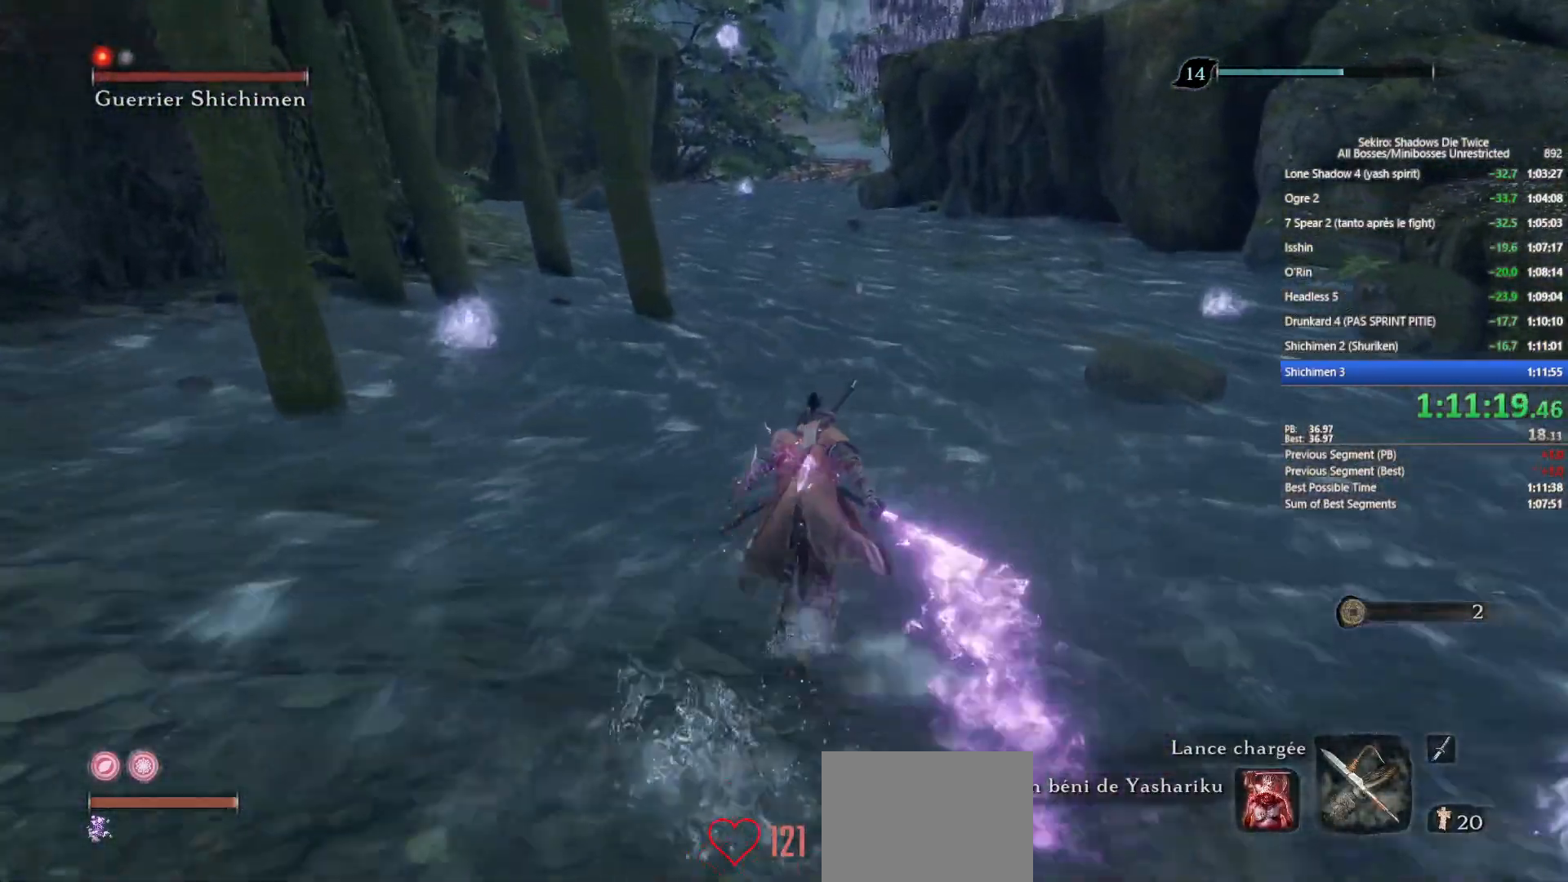
{"buttons": ["B"], "left_stick": "up", "right_stick": "center", "events": []}
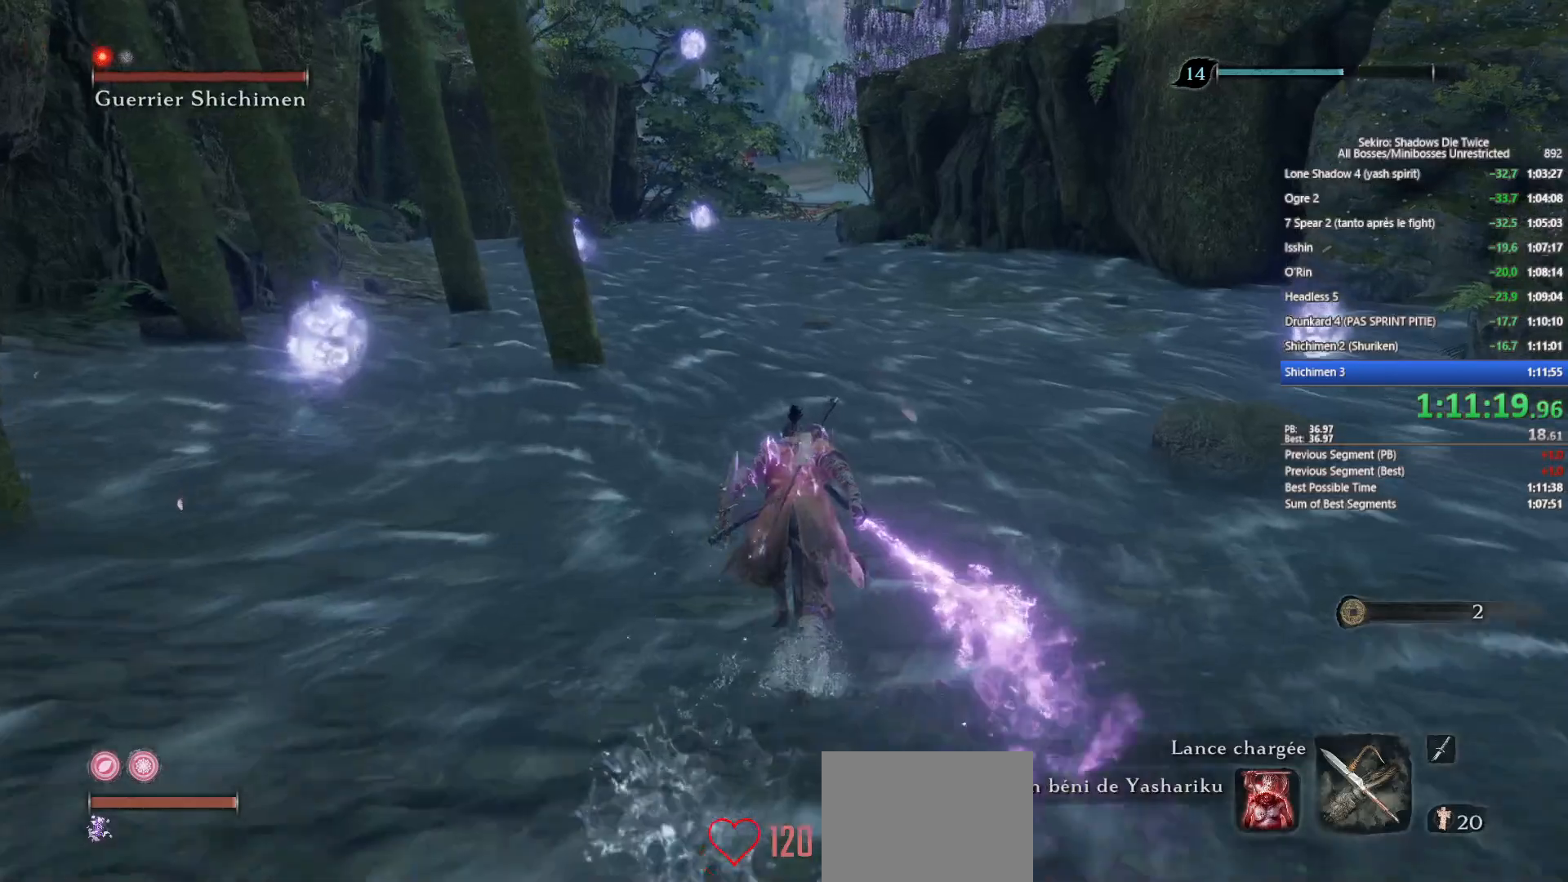
{"buttons": ["B"], "left_stick": "up", "right_stick": "center", "events": [[400, "DPAD_UP", "down"], [500, "DPAD_UP", "up"]]}